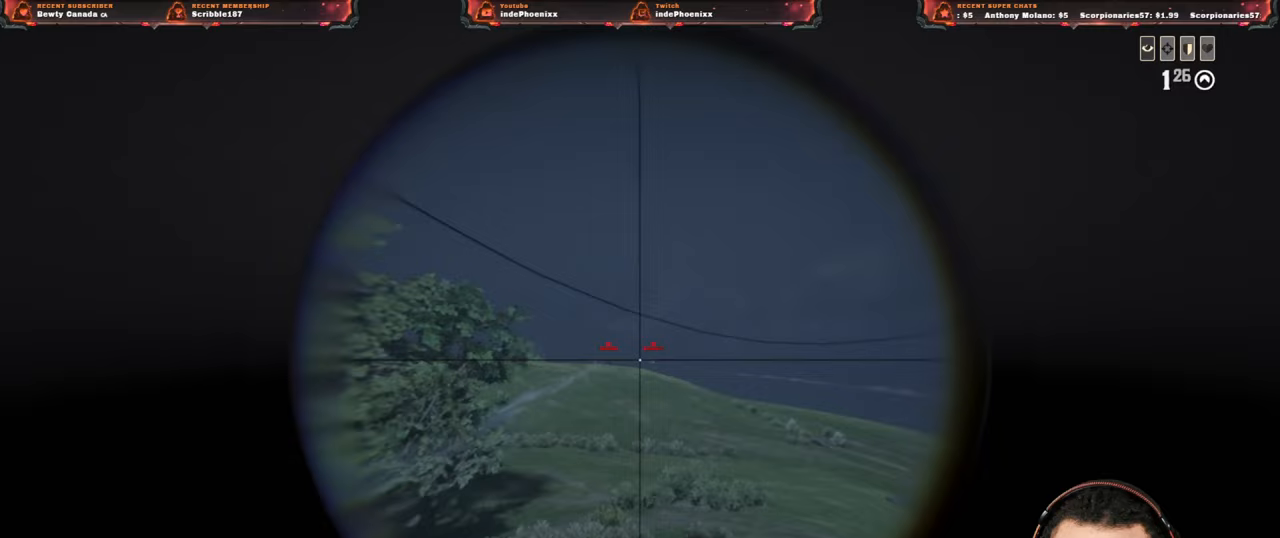
Gameplay with a controller (PlayStation layout); each line is a JSON object with the inputs held at the frame after it. "events" lists button and stick changes between this image and that frame as [ms after this image, input, new state], when the widget could be followed in between.
{"buttons": ["L2"], "left_stick": "up-left", "right_stick": "center", "events": [[333, "left_stick", "up-left"]]}
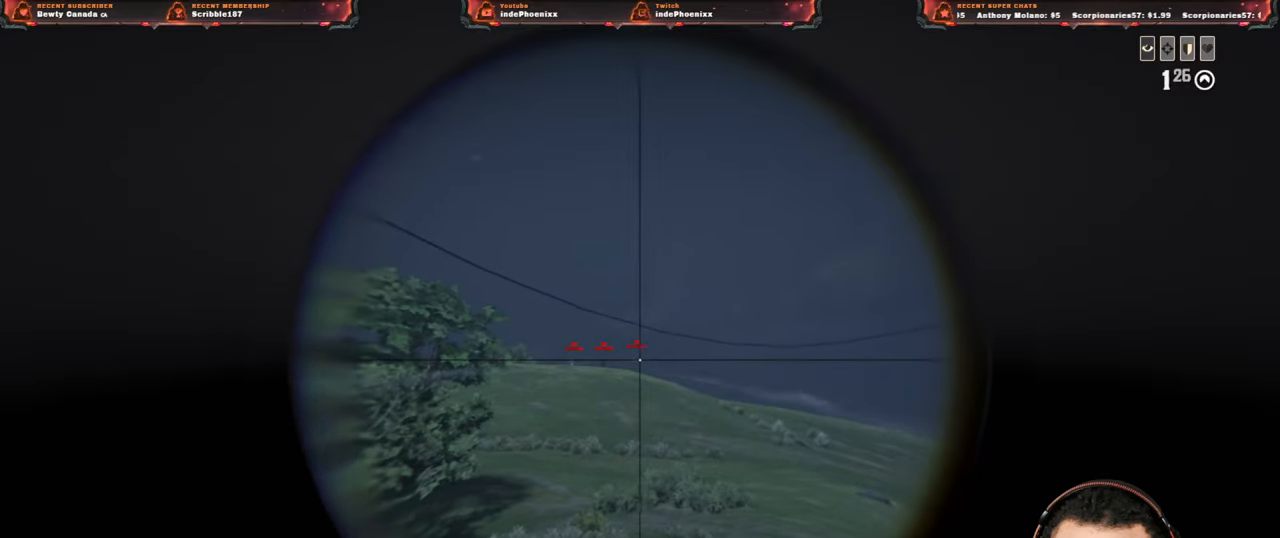
{"buttons": ["L2"], "left_stick": "down-left", "right_stick": "center", "events": [[17, "R2", "down"], [100, "R2", "up"], [100, "left_stick", "down"], [150, "left_stick", "down-left"], [167, "R2", "down"], [183, "right_stick", "right"], [267, "R2", "up"], [350, "right_stick", "center"]]}
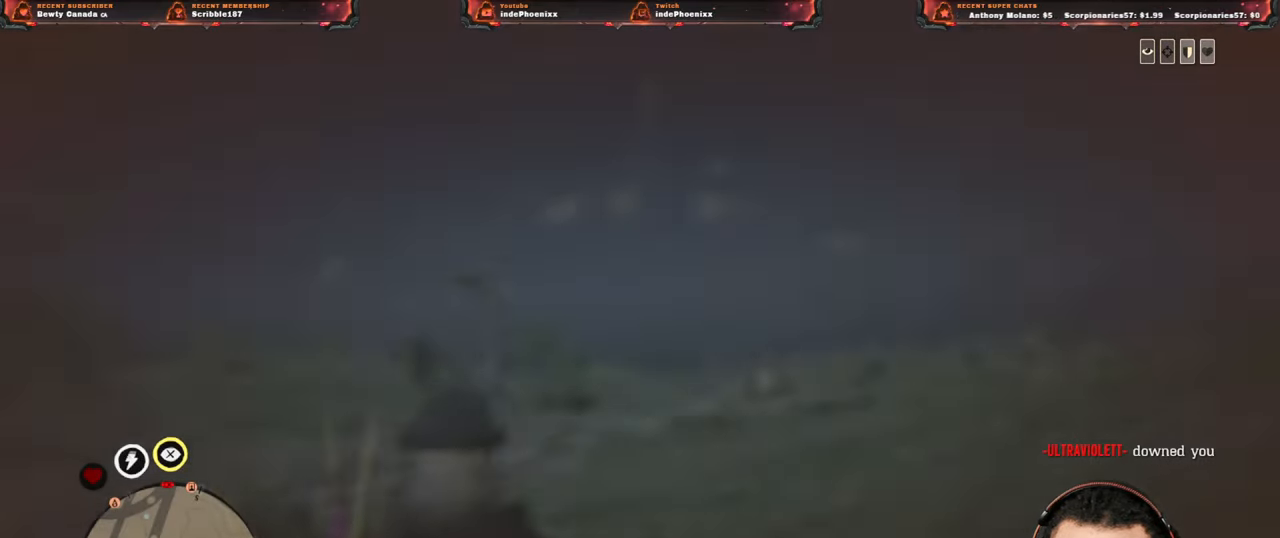
{"buttons": [], "left_stick": "center", "right_stick": "center", "events": [[250, "L2", "up"], [283, "left_stick", "center"]]}
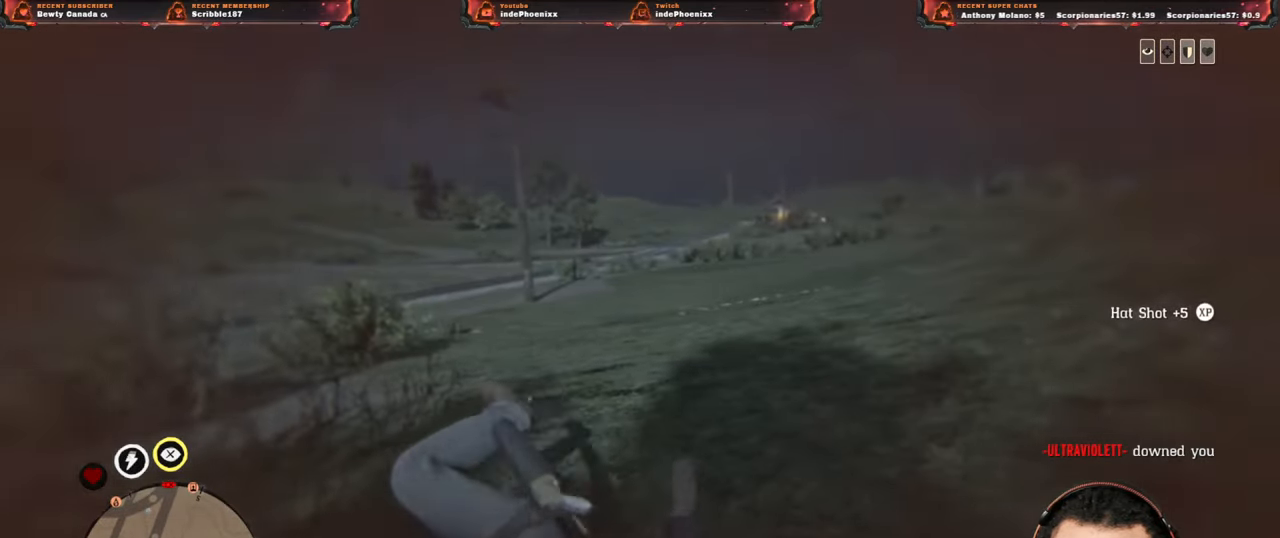
{"buttons": [], "left_stick": "center", "right_stick": "center", "events": []}
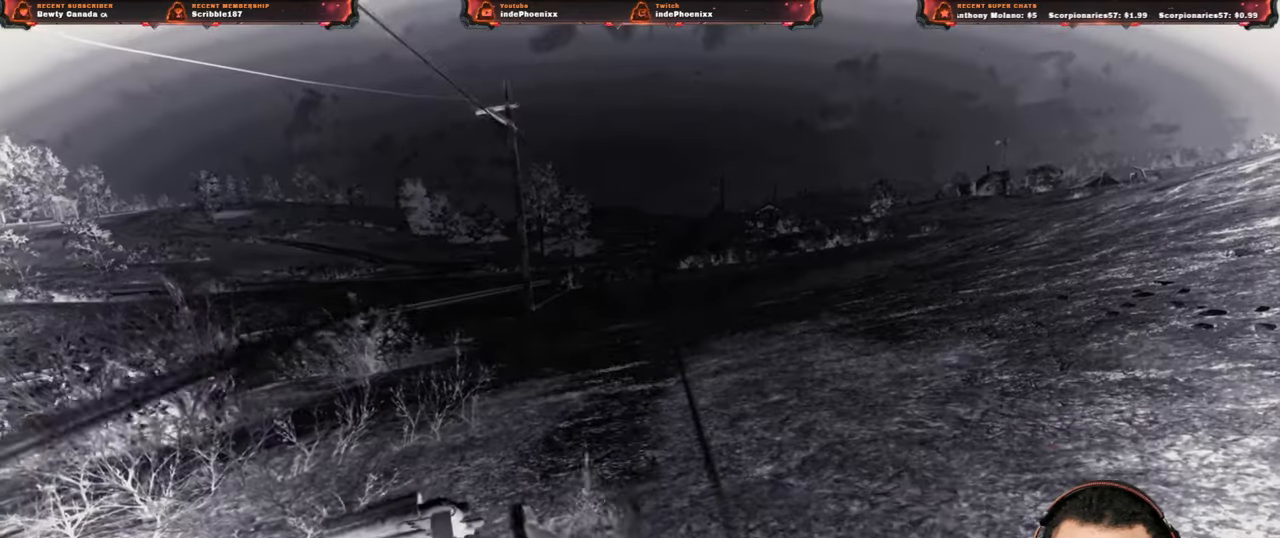
{"buttons": [], "left_stick": "center", "right_stick": "center", "events": []}
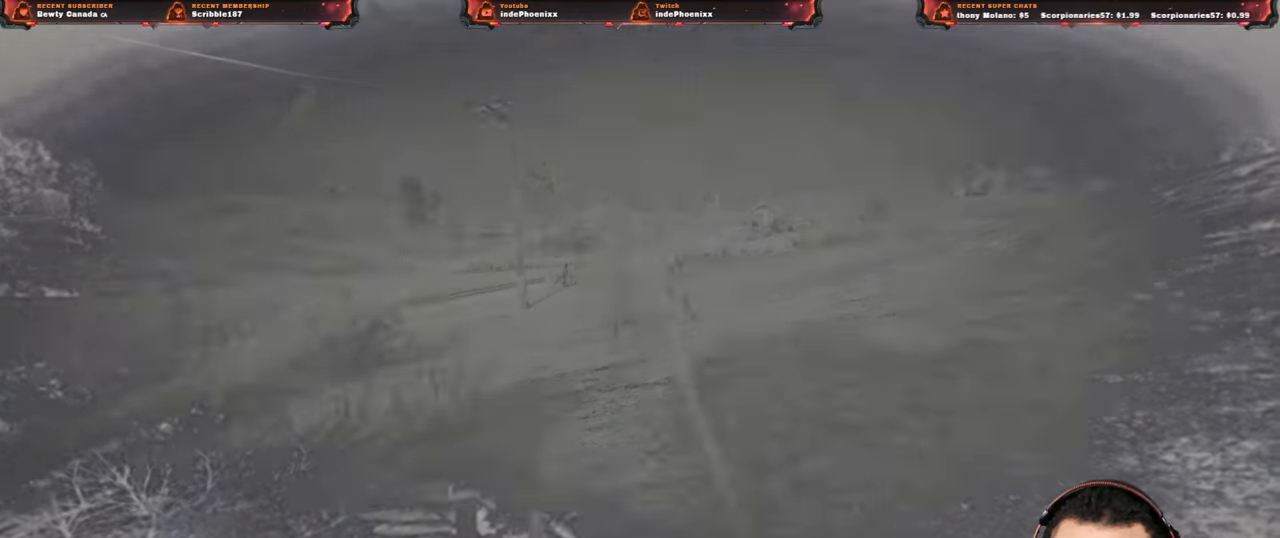
{"buttons": ["CROSS"], "left_stick": "center", "right_stick": "center", "events": [[383, "CROSS", "down"]]}
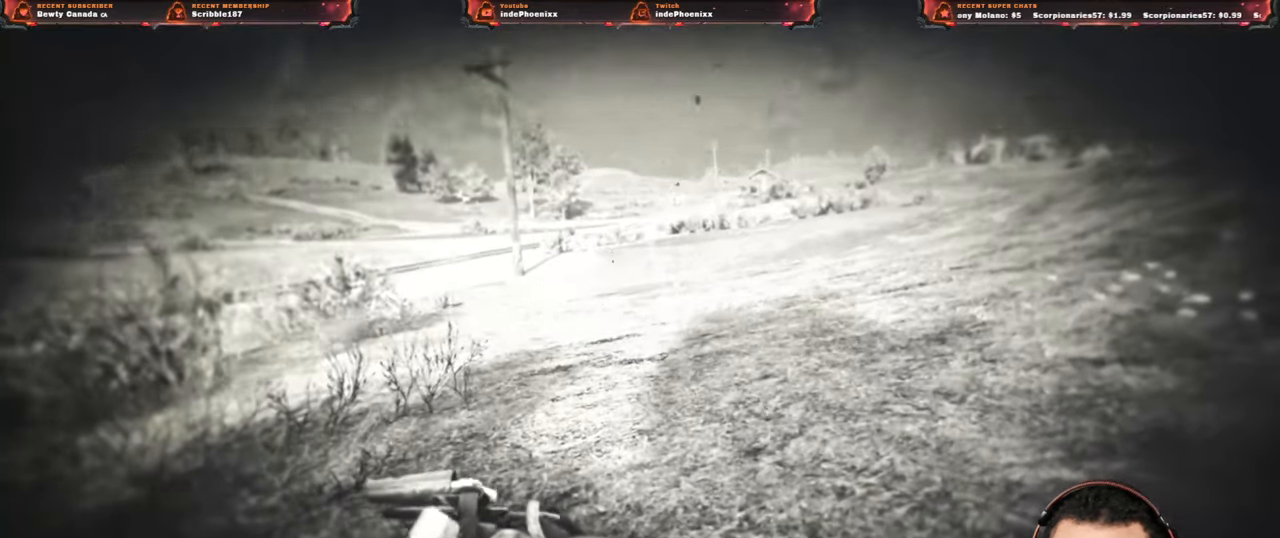
{"buttons": ["CROSS"], "left_stick": "up", "right_stick": "center", "events": [[333, "left_stick", "up"]]}
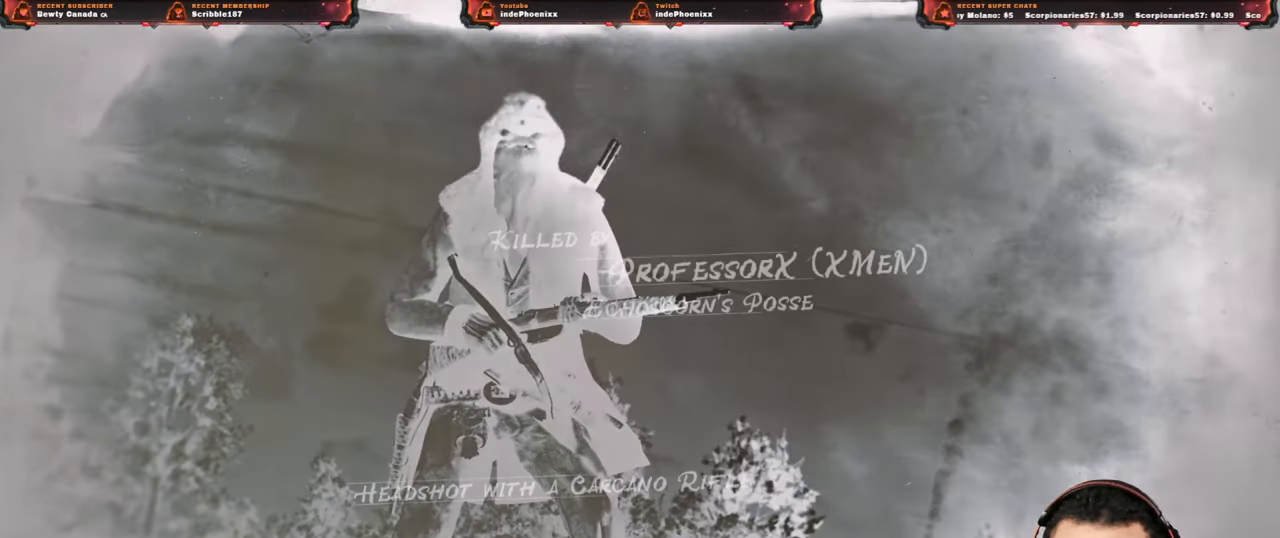
{"buttons": ["CROSS"], "left_stick": "up", "right_stick": "center", "events": []}
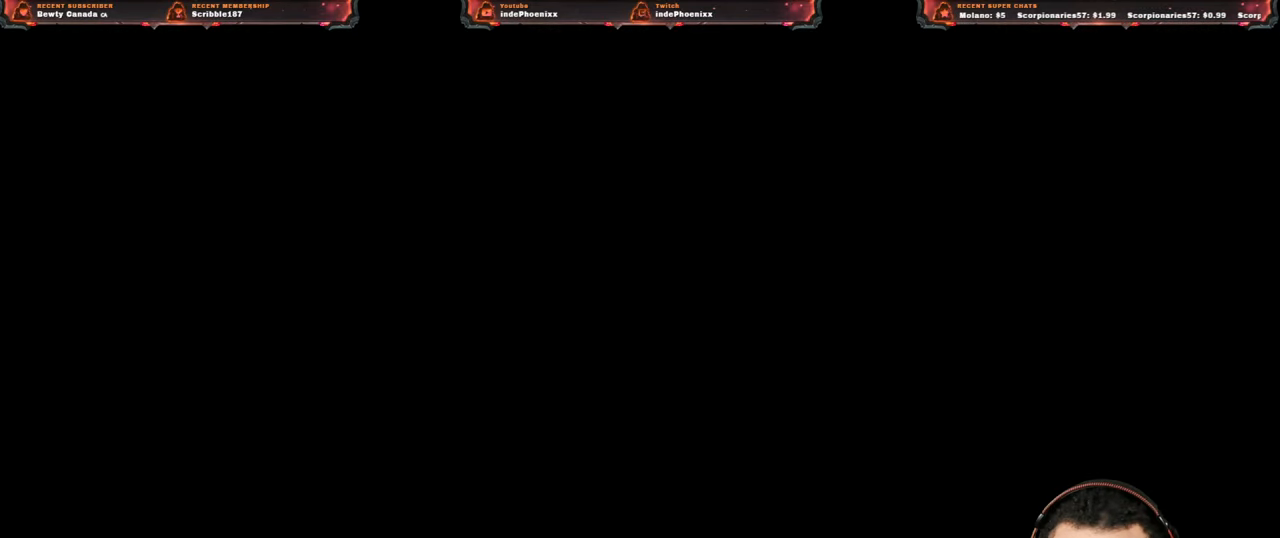
{"buttons": [], "left_stick": "up", "right_stick": "center", "events": [[167, "CROSS", "up"]]}
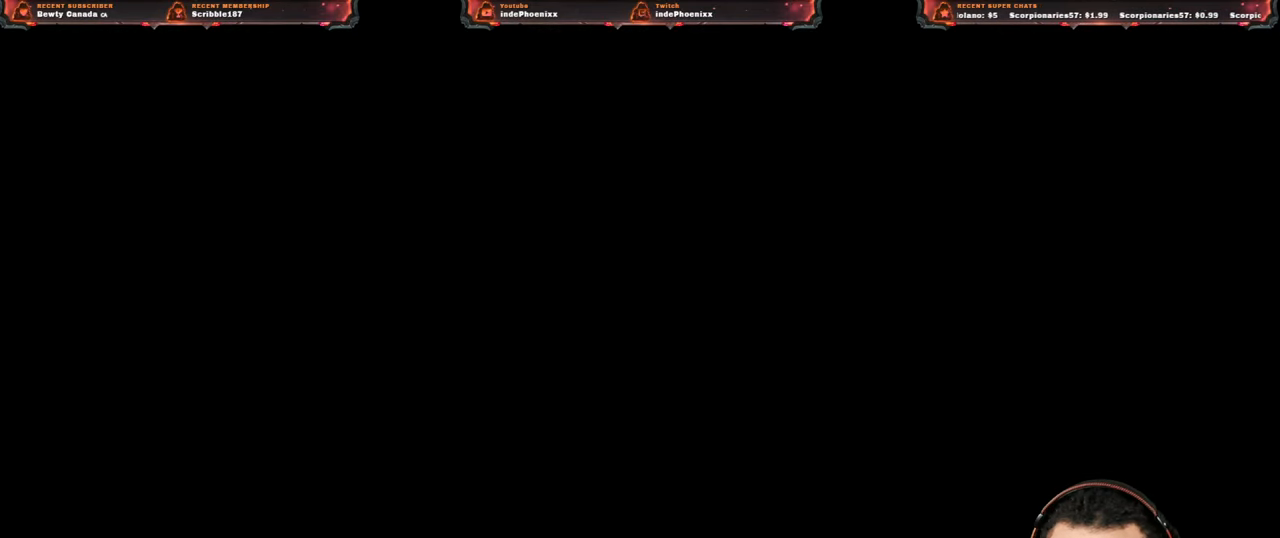
{"buttons": [], "left_stick": "up", "right_stick": "center", "events": []}
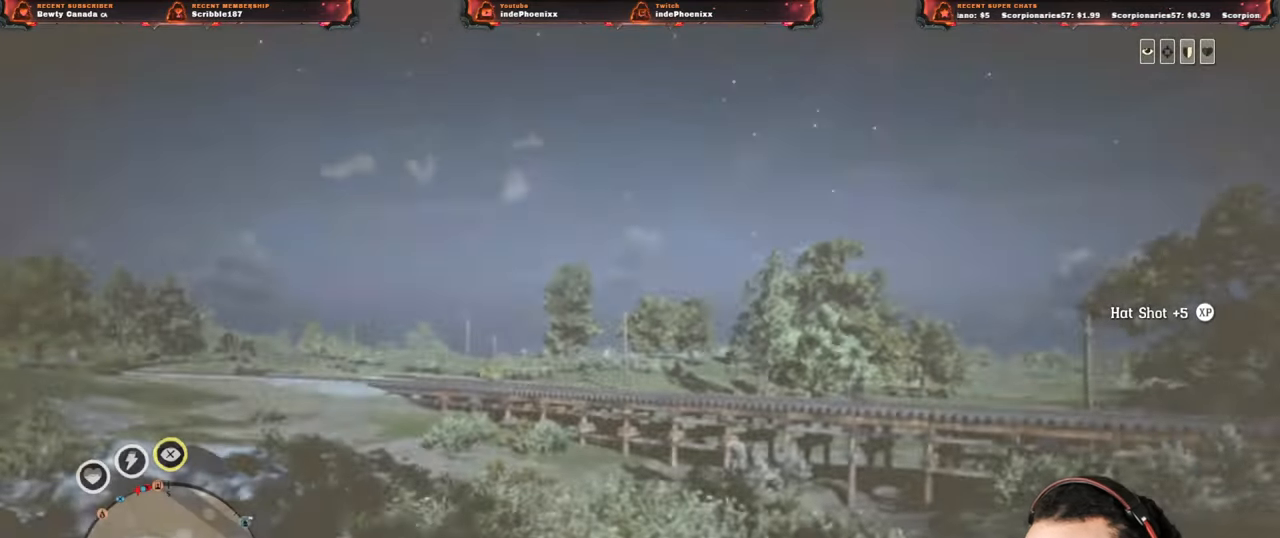
{"buttons": [], "left_stick": "up", "right_stick": "up", "events": [[300, "right_stick", "up"], [400, "L1", "down"], [400, "R1", "down"], [450, "R1", "up"], [467, "L1", "up"]]}
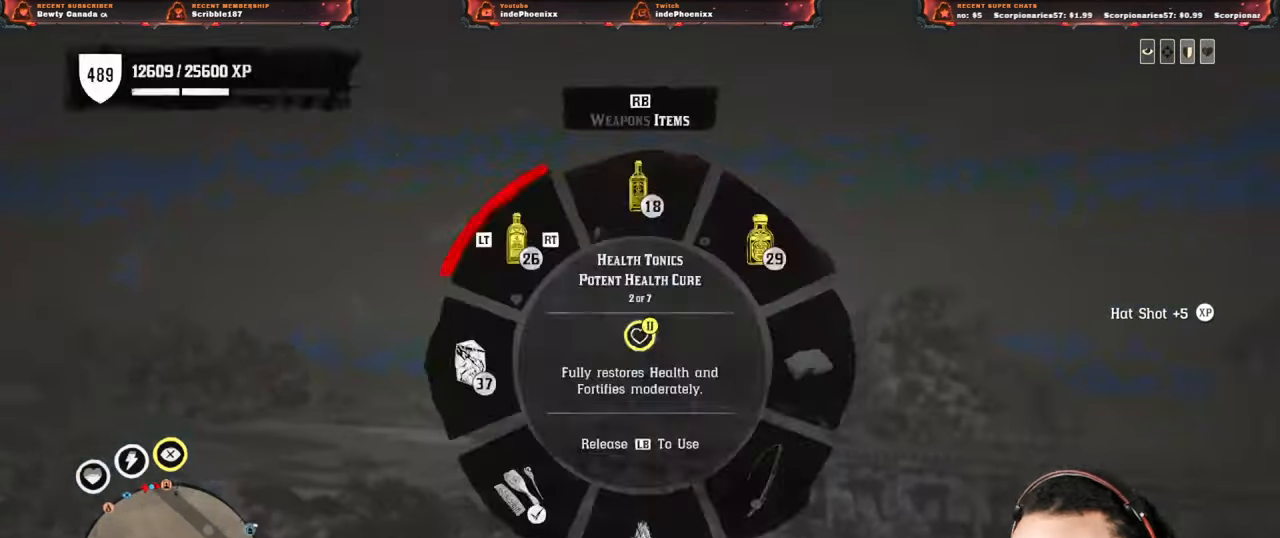
{"buttons": [], "left_stick": "up", "right_stick": "center", "events": [[83, "L3", "down"], [217, "L3", "up"], [283, "right_stick", "center"]]}
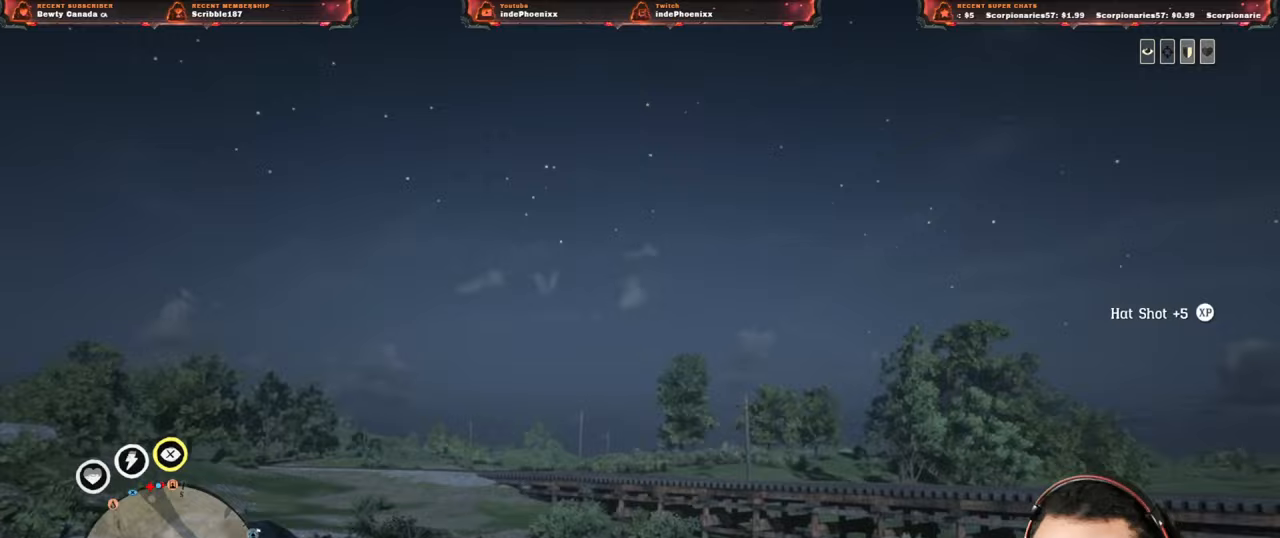
{"buttons": [], "left_stick": "up", "right_stick": "center", "events": [[233, "SELECT", "down"], [283, "SELECT", "up"], [350, "SELECT", "down"], [417, "SELECT", "up"]]}
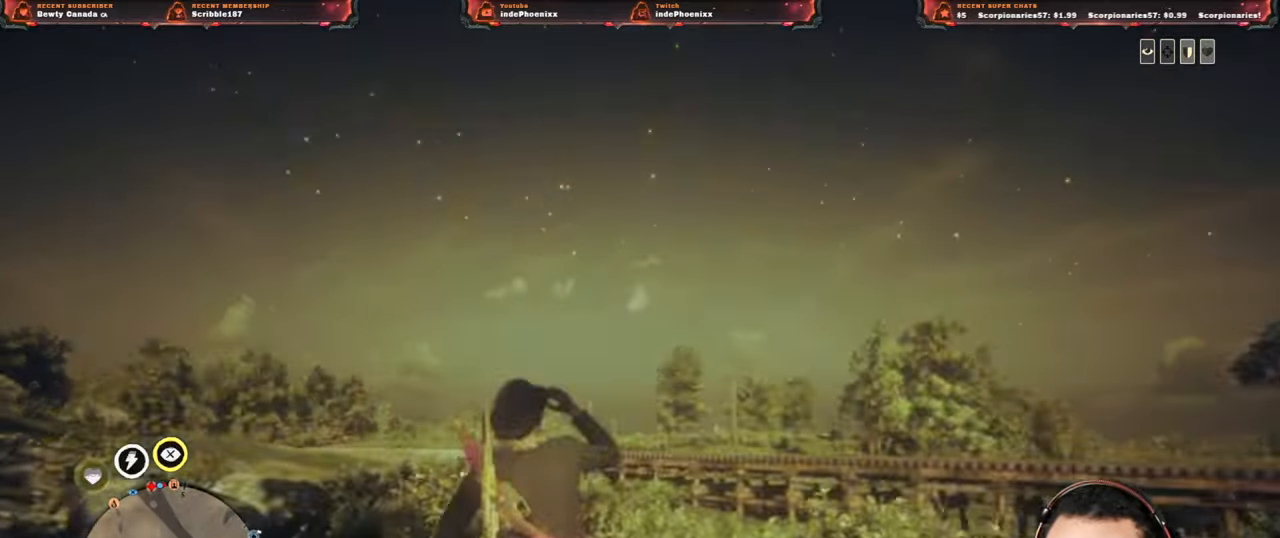
{"buttons": [], "left_stick": "up", "right_stick": "center", "events": [[333, "right_stick", "down"], [467, "right_stick", "center"]]}
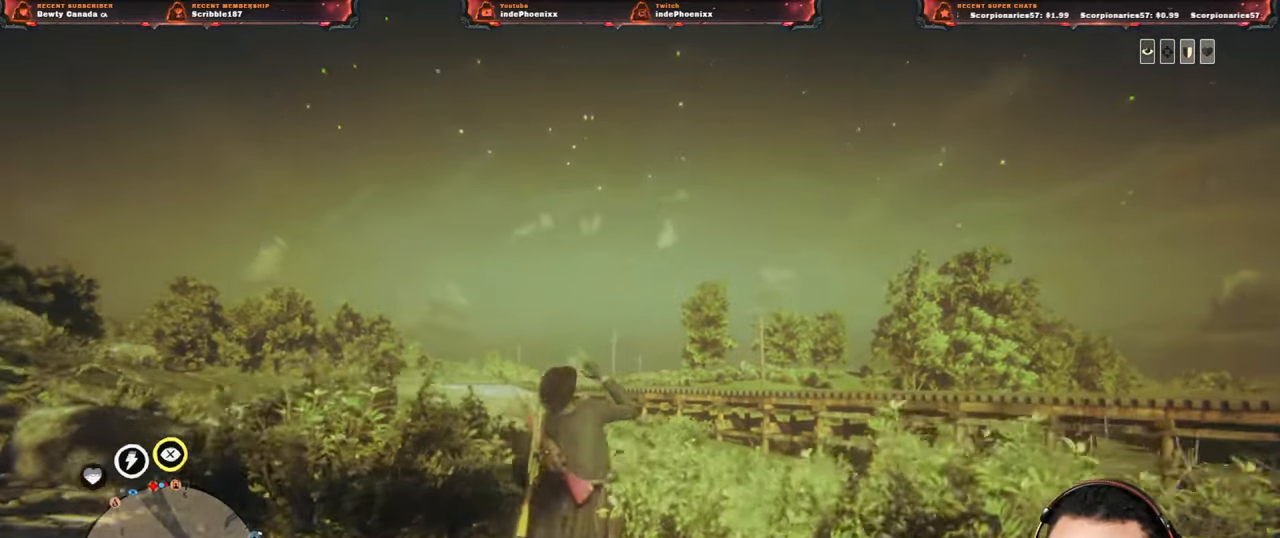
{"buttons": ["L1"], "left_stick": "up", "right_stick": "center", "events": [[217, "L1", "down"], [217, "right_stick", "down-right"], [317, "right_stick", "center"]]}
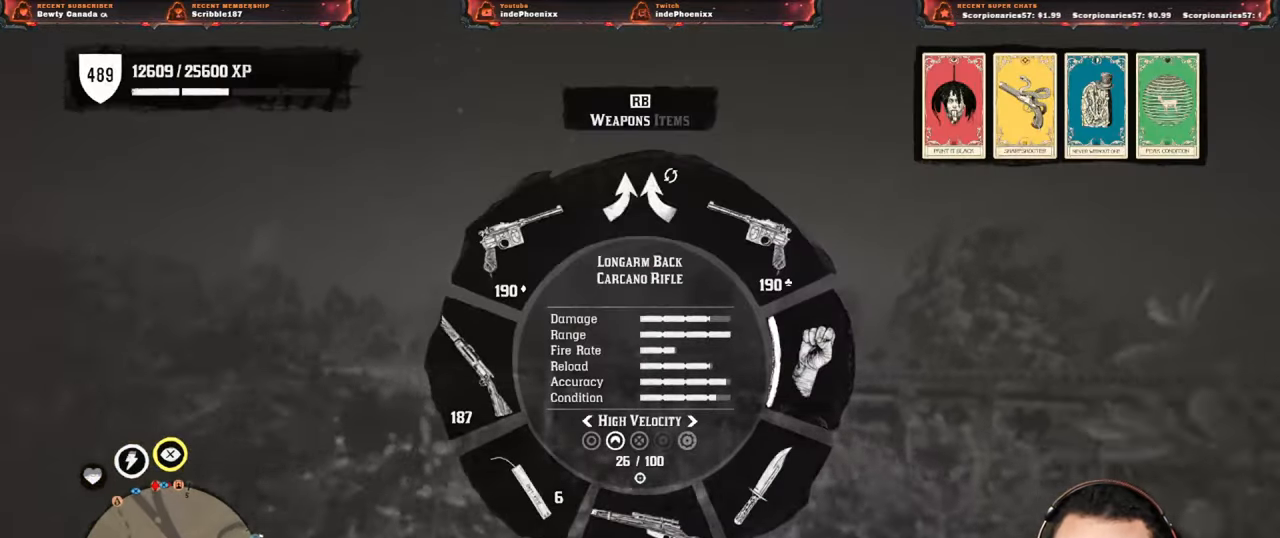
{"buttons": [], "left_stick": "up", "right_stick": "center", "events": [[483, "L1", "up"]]}
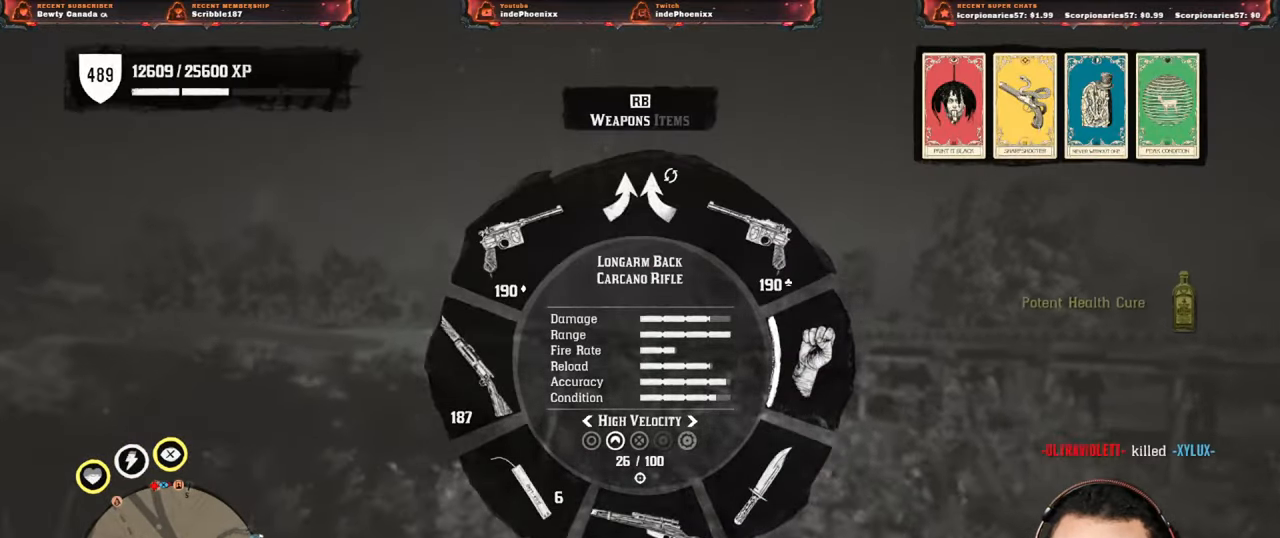
{"buttons": [], "left_stick": "up", "right_stick": "center", "events": []}
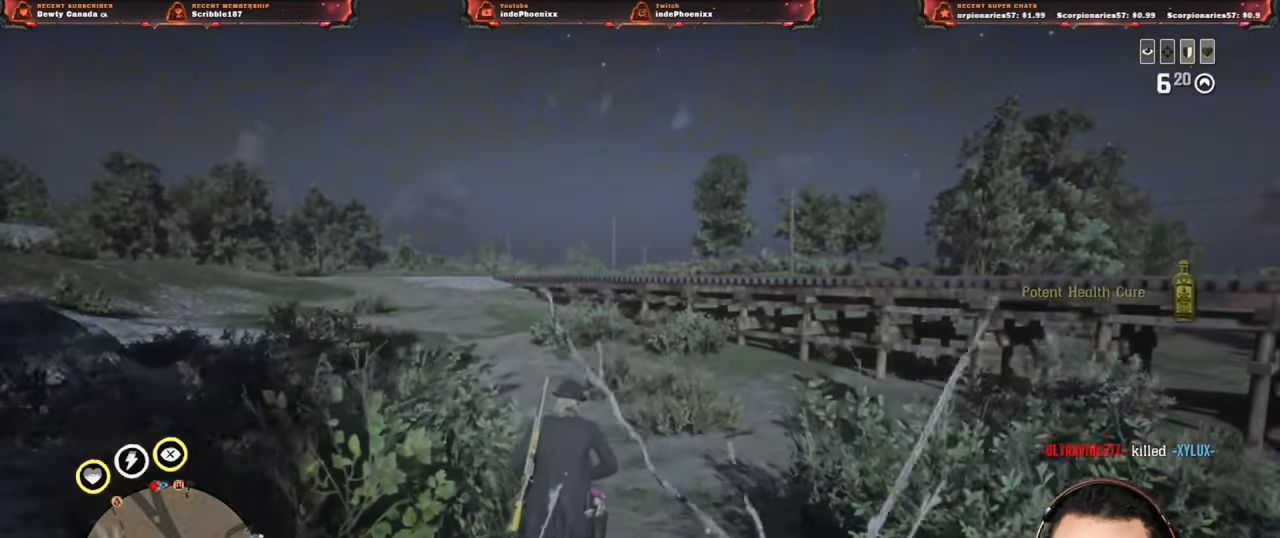
{"buttons": ["CIRCLE"], "left_stick": "up", "right_stick": "center", "events": [[200, "CIRCLE", "down"], [283, "CIRCLE", "up"], [317, "CIRCLE", "down"], [383, "CIRCLE", "up"], [450, "CIRCLE", "down"]]}
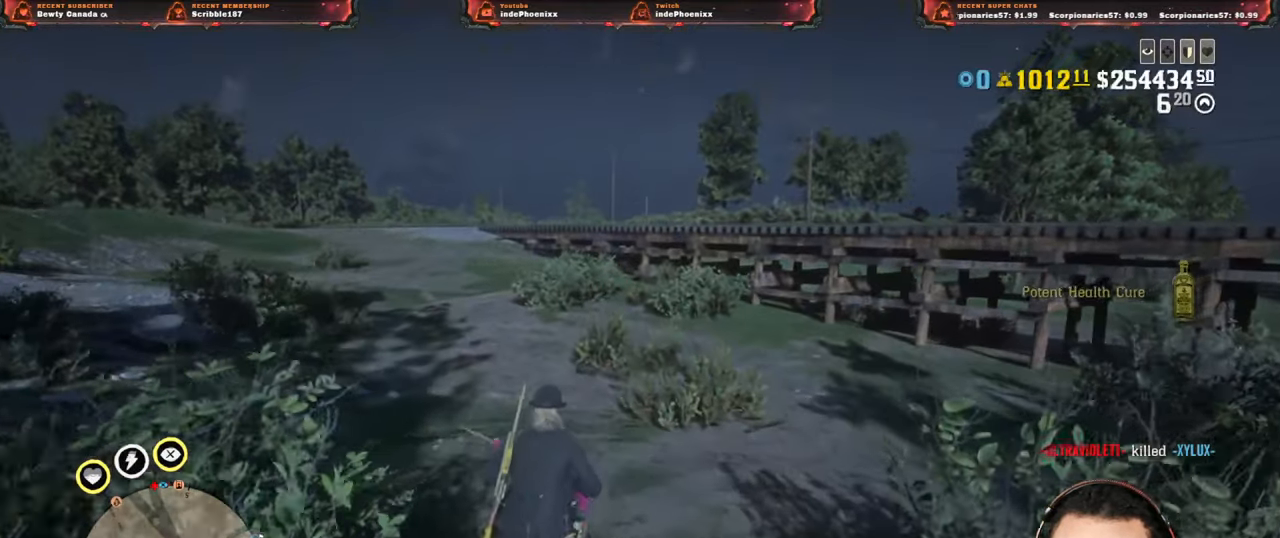
{"buttons": [], "left_stick": "up", "right_stick": "center", "events": [[17, "CIRCLE", "up"]]}
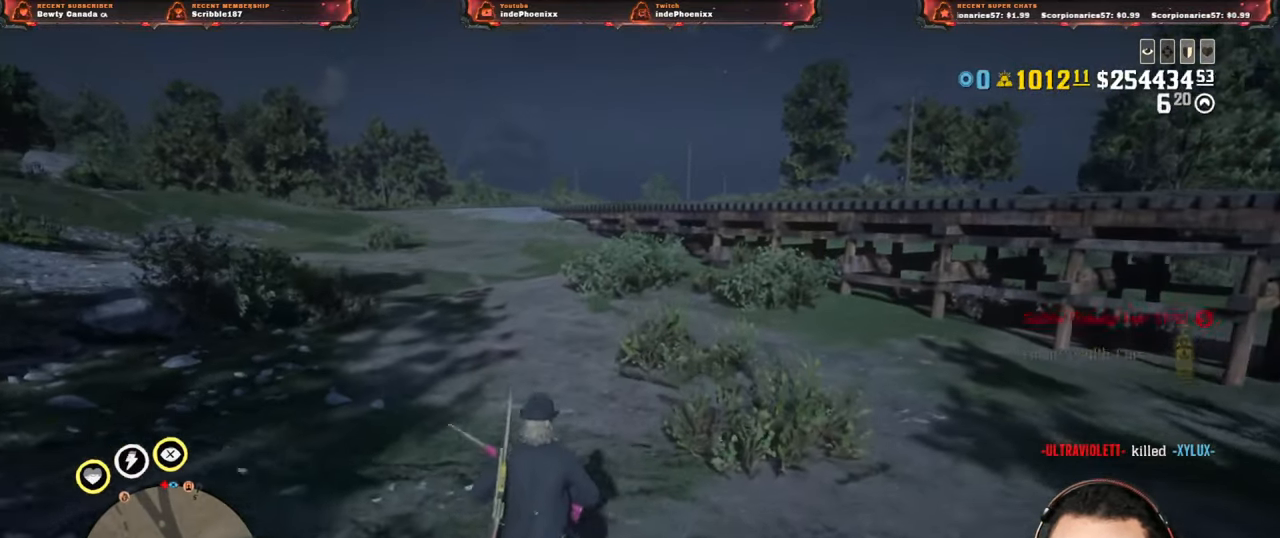
{"buttons": ["L1", "R1"], "left_stick": "up", "right_stick": "center", "events": [[117, "L1", "down"], [483, "R1", "down"]]}
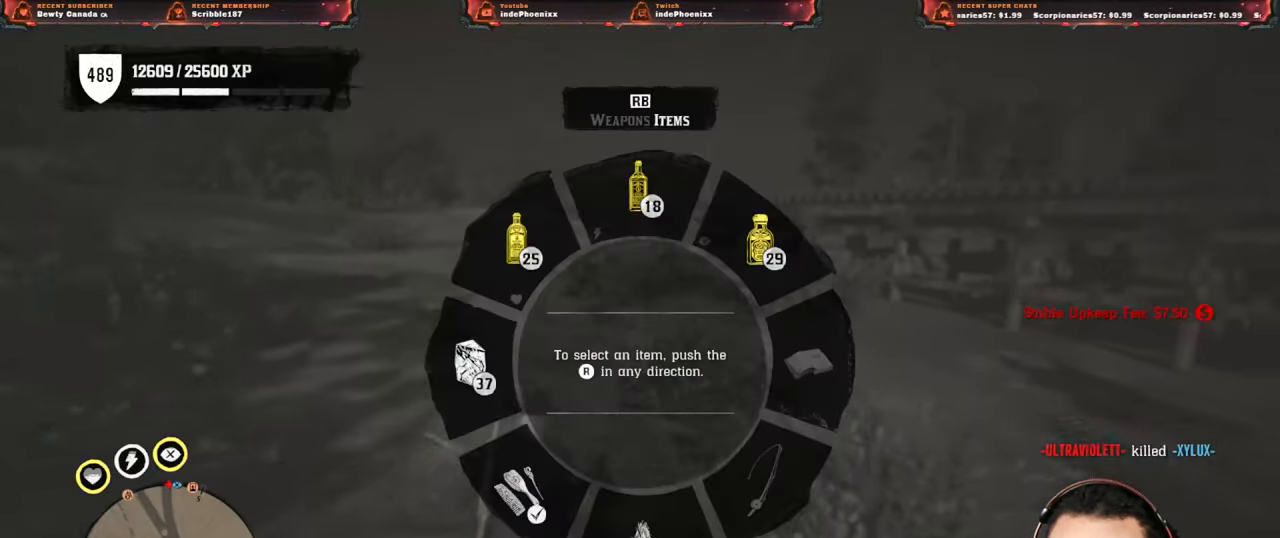
{"buttons": [], "left_stick": "up", "right_stick": "left", "events": [[50, "R1", "up"], [233, "right_stick", "left"], [500, "L1", "up"]]}
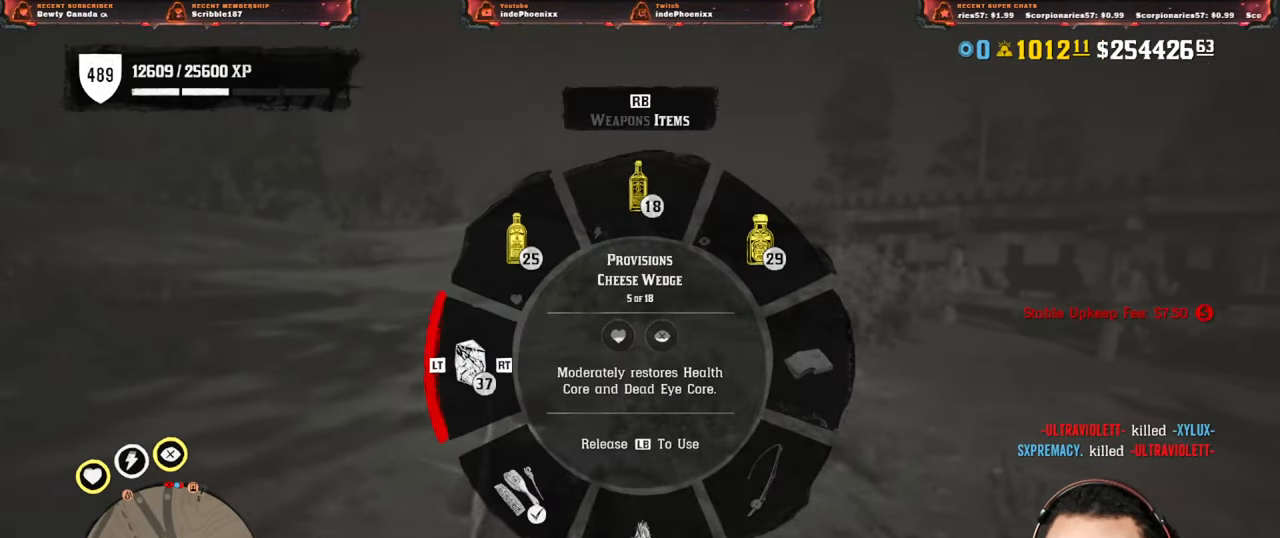
{"buttons": [], "left_stick": "up", "right_stick": "center", "events": [[33, "right_stick", "center"], [383, "DPAD_DOWN", "down"], [450, "DPAD_DOWN", "up"]]}
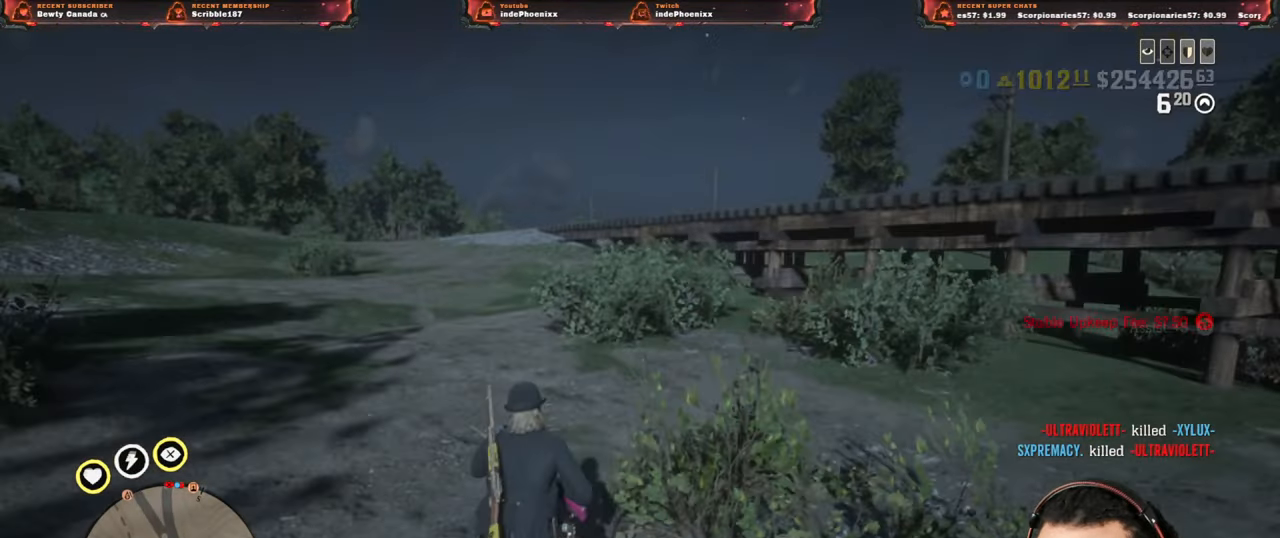
{"buttons": [], "left_stick": "up", "right_stick": "center", "events": []}
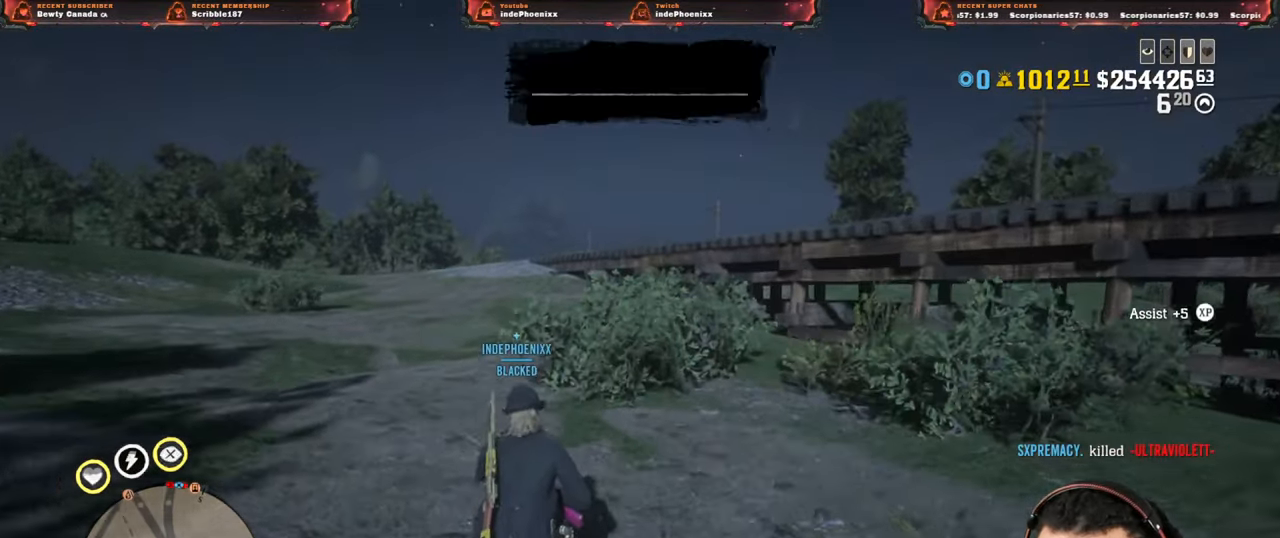
{"buttons": [], "left_stick": "up", "right_stick": "center", "events": []}
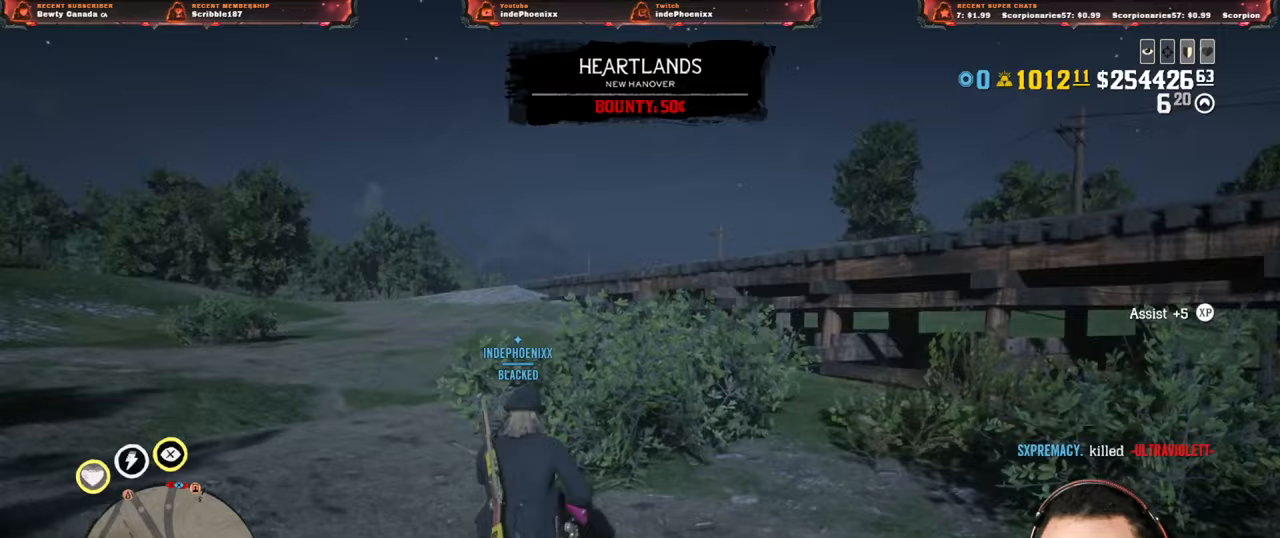
{"buttons": [], "left_stick": "up", "right_stick": "center", "events": [[333, "L3", "down"], [450, "L3", "up"]]}
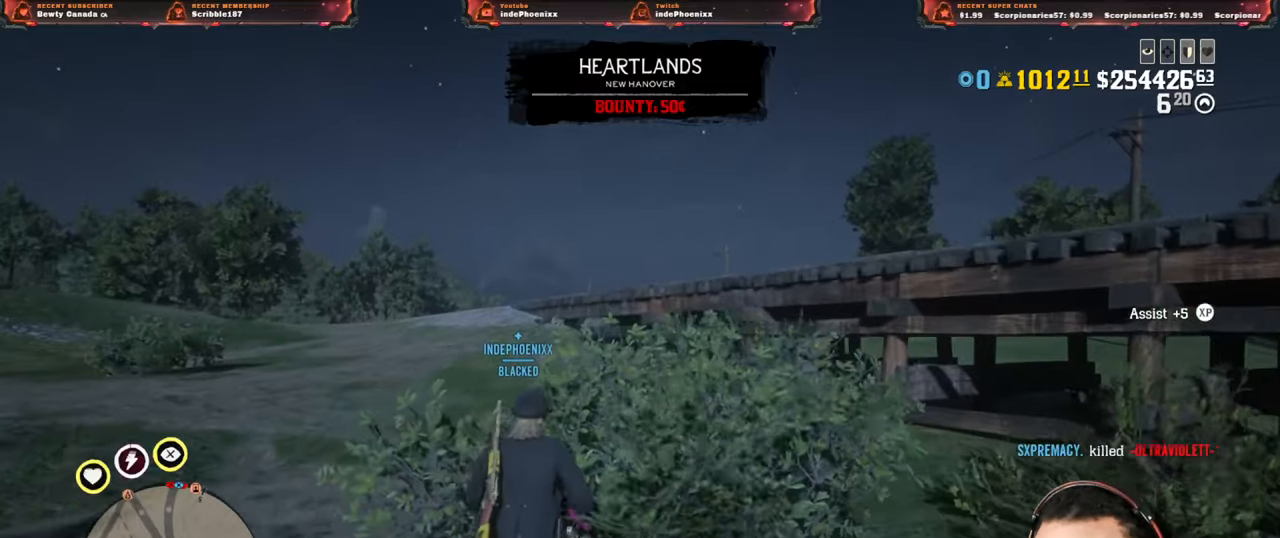
{"buttons": [], "left_stick": "up", "right_stick": "center", "events": []}
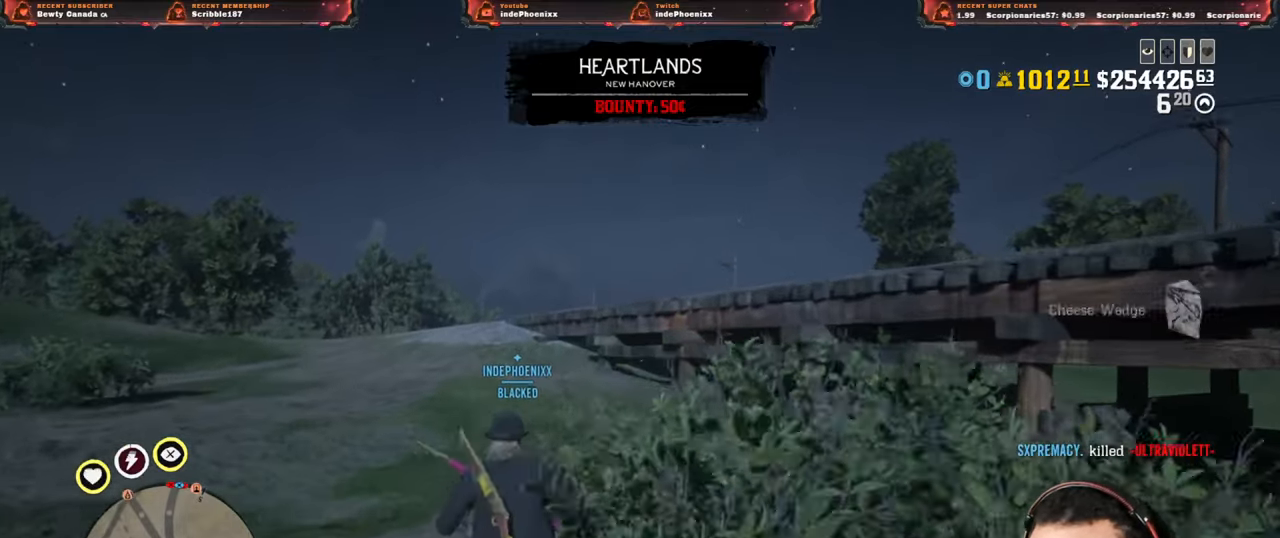
{"buttons": [], "left_stick": "up", "right_stick": "center", "events": []}
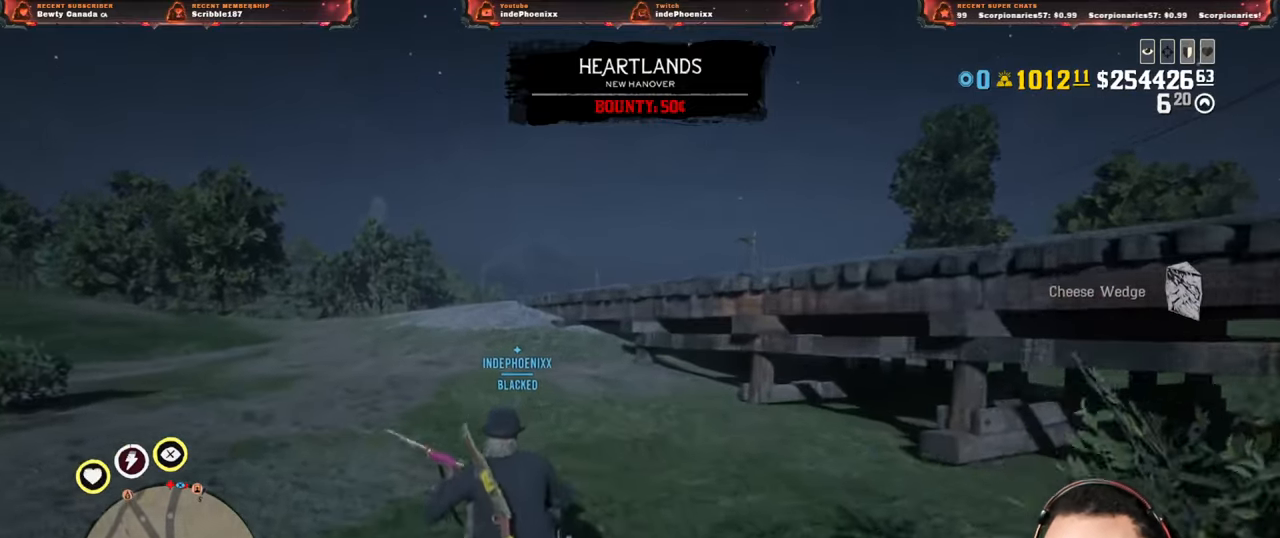
{"buttons": [], "left_stick": "up", "right_stick": "center", "events": [[83, "right_stick", "down"], [200, "right_stick", "center"]]}
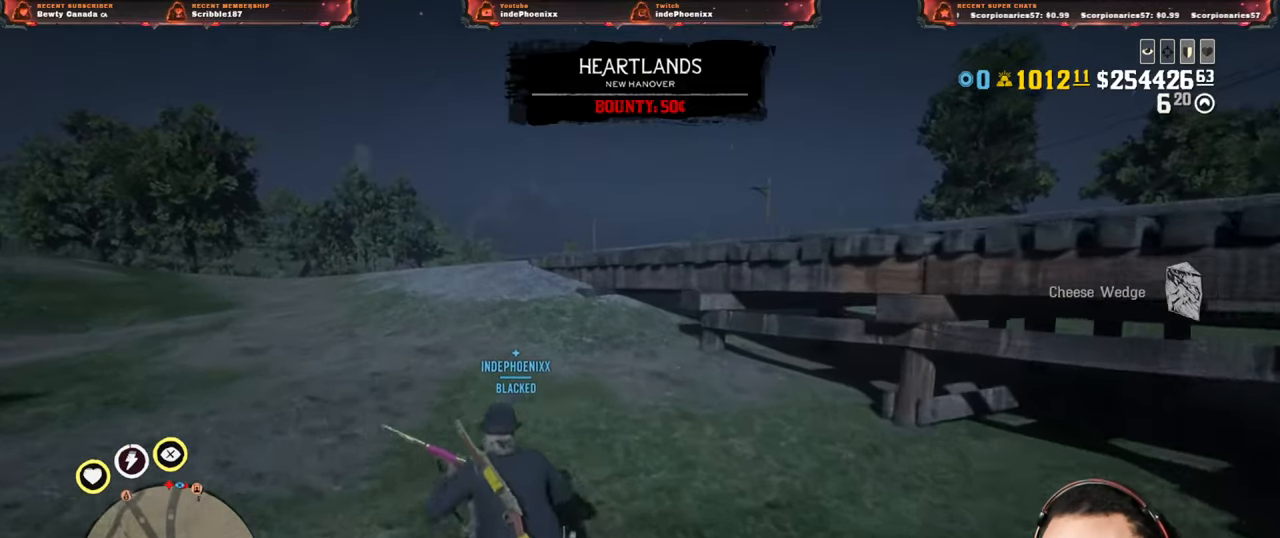
{"buttons": [], "left_stick": "up", "right_stick": "center", "events": [[83, "SELECT", "down"], [133, "SELECT", "up"]]}